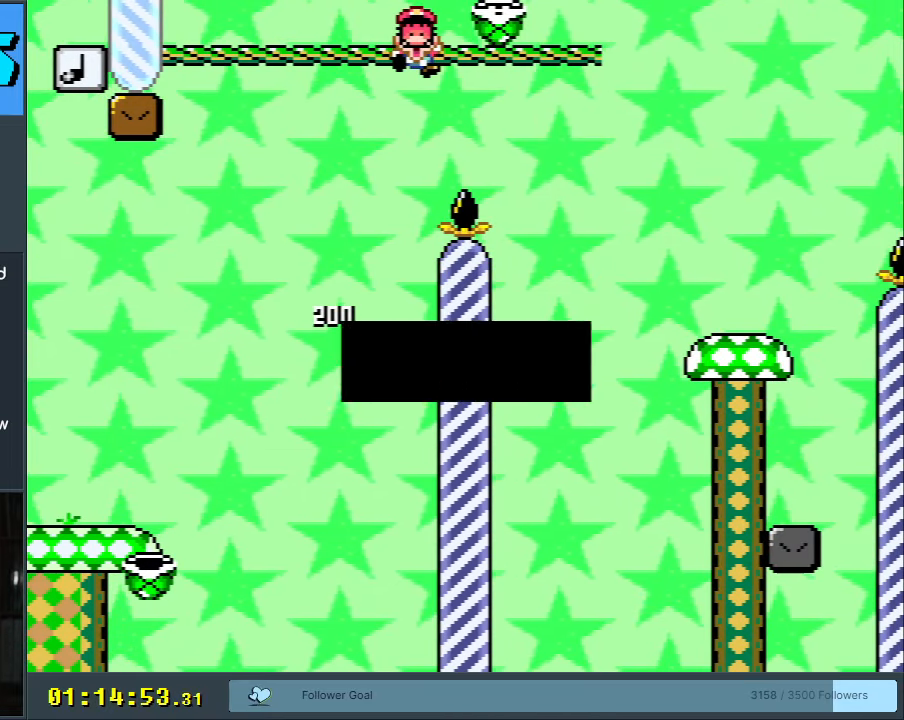
Gameplay with a controller (Nintendo layout); each line is a JSON object with the inputs held at the frame after it. "events" lists button and stick changes between this image and that frame as [ms after this image, input, new state], when the widget could be followed in between. Not read: L3 R3.
{"buttons": [], "events": []}
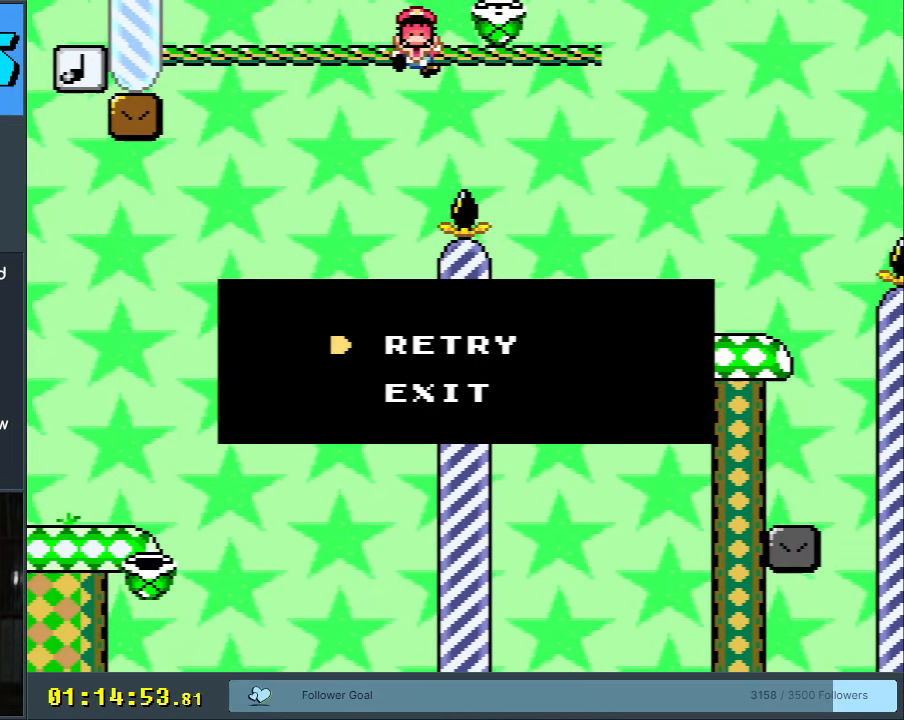
{"buttons": [], "events": [[33, "A", "down"], [133, "A", "up"], [233, "A", "down"], [333, "A", "up"]]}
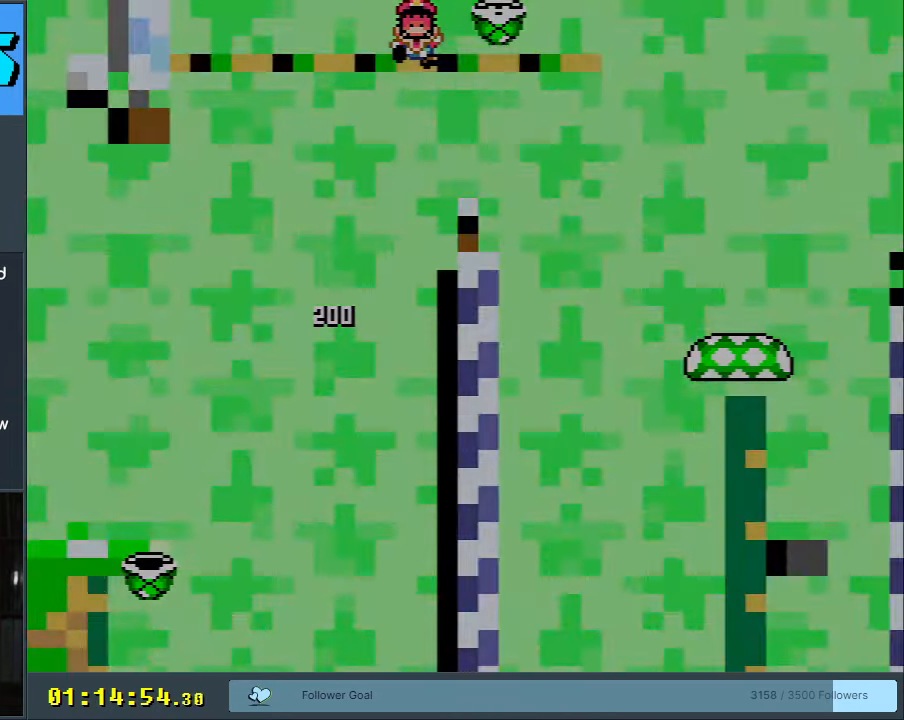
{"buttons": [], "events": [[83, "Y", "down"], [100, "B", "down"], [300, "A", "down"], [367, "X", "down"], [417, "A", "up"], [417, "B", "up"], [417, "Y", "up"], [450, "X", "up"]]}
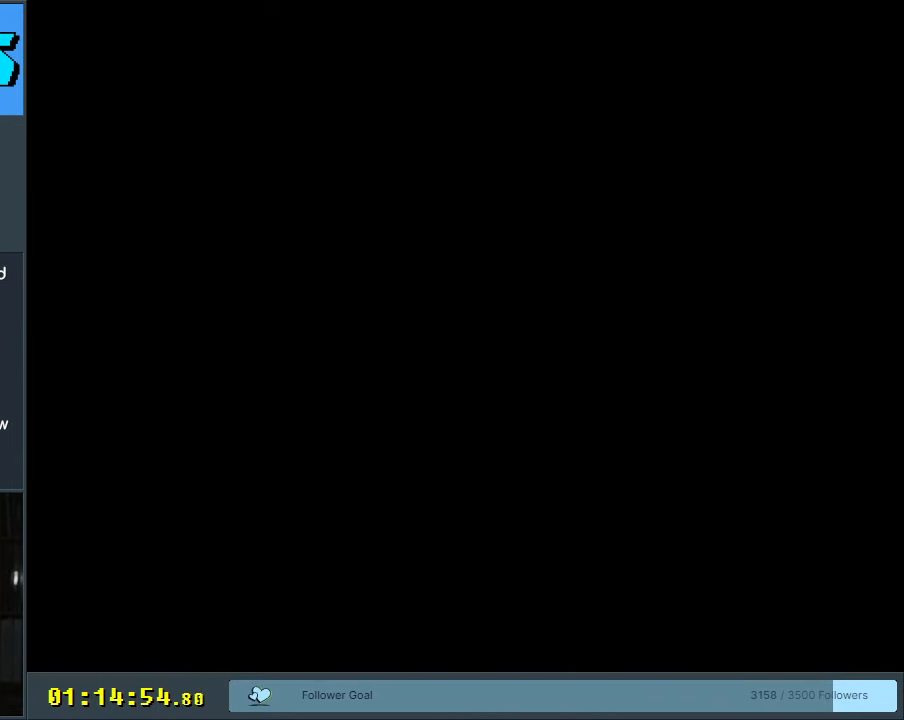
{"buttons": ["Y"], "events": [[250, "Y", "down"], [300, "DPAD_LEFT", "down"], [433, "DPAD_LEFT", "up"]]}
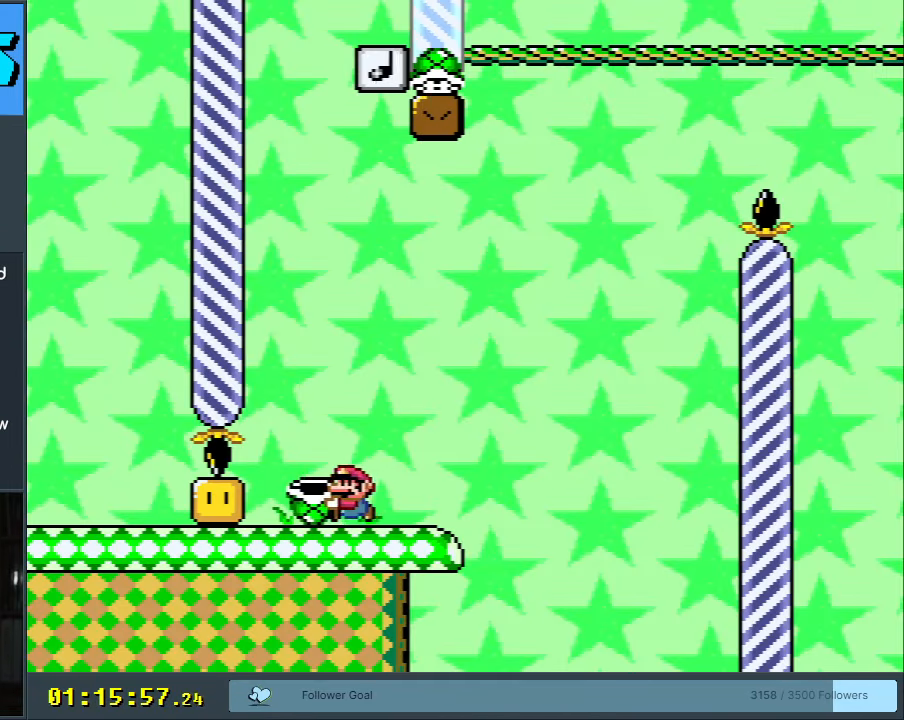
{"buttons": ["B", "Y"], "events": [[17, "DPAD_RIGHT", "down"], [83, "DPAD_RIGHT", "up"], [150, "B", "down"], [200, "DPAD_UP", "down"], [300, "Y", "up"], [417, "Y", "down"], [467, "DPAD_UP", "up"]]}
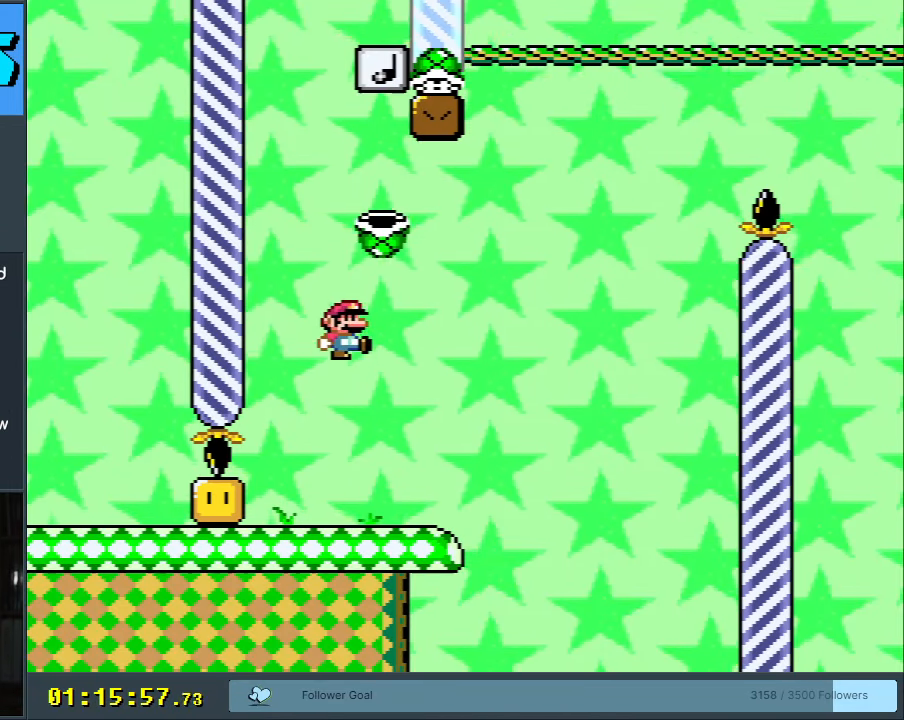
{"buttons": ["Y"], "events": [[133, "B", "up"]]}
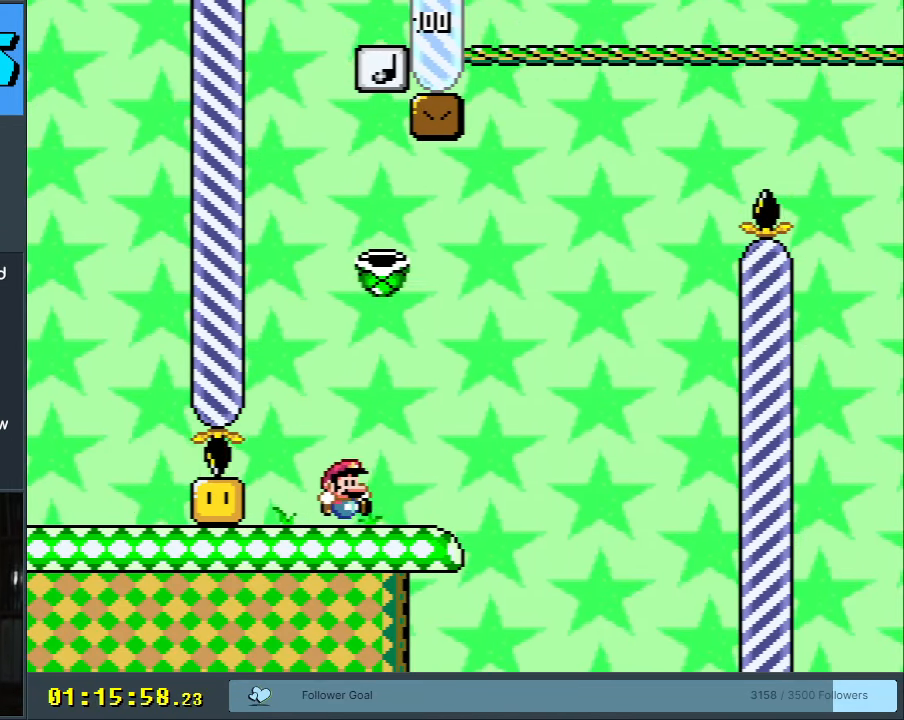
{"buttons": ["B", "Y", "DPAD_RIGHT"], "events": [[117, "DPAD_RIGHT", "down"], [500, "B", "down"]]}
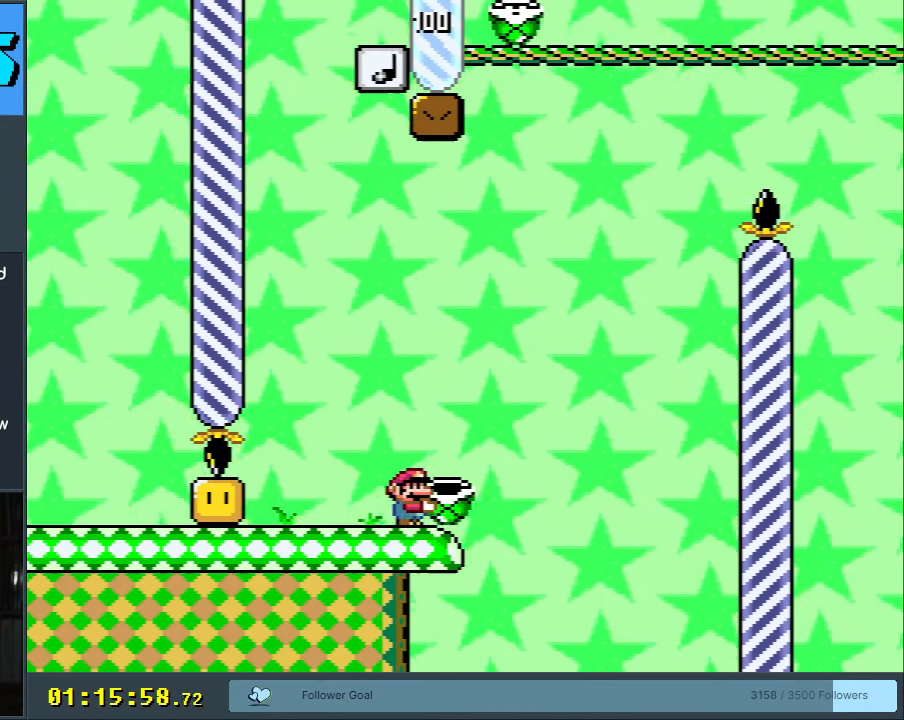
{"buttons": ["B"], "events": [[83, "DPAD_RIGHT", "up"], [133, "DPAD_LEFT", "down"], [217, "DPAD_LEFT", "up"], [250, "DPAD_RIGHT", "down"], [400, "DPAD_RIGHT", "up"], [417, "Y", "up"]]}
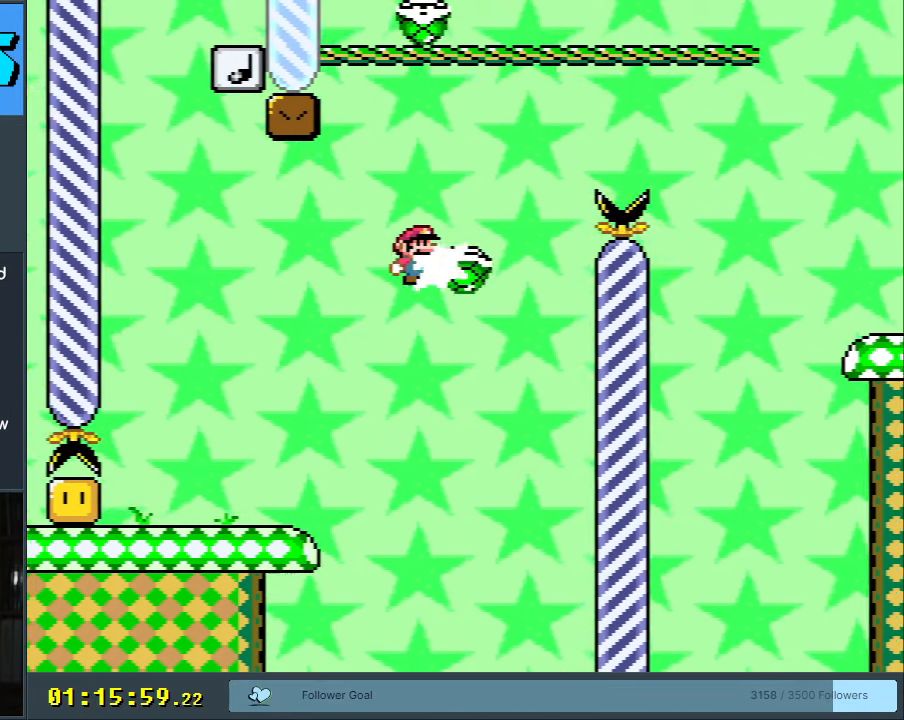
{"buttons": ["B", "Y", "DPAD_RIGHT"], "events": [[33, "Y", "down"], [50, "DPAD_LEFT", "down"], [133, "DPAD_LEFT", "up"], [150, "DPAD_RIGHT", "down"]]}
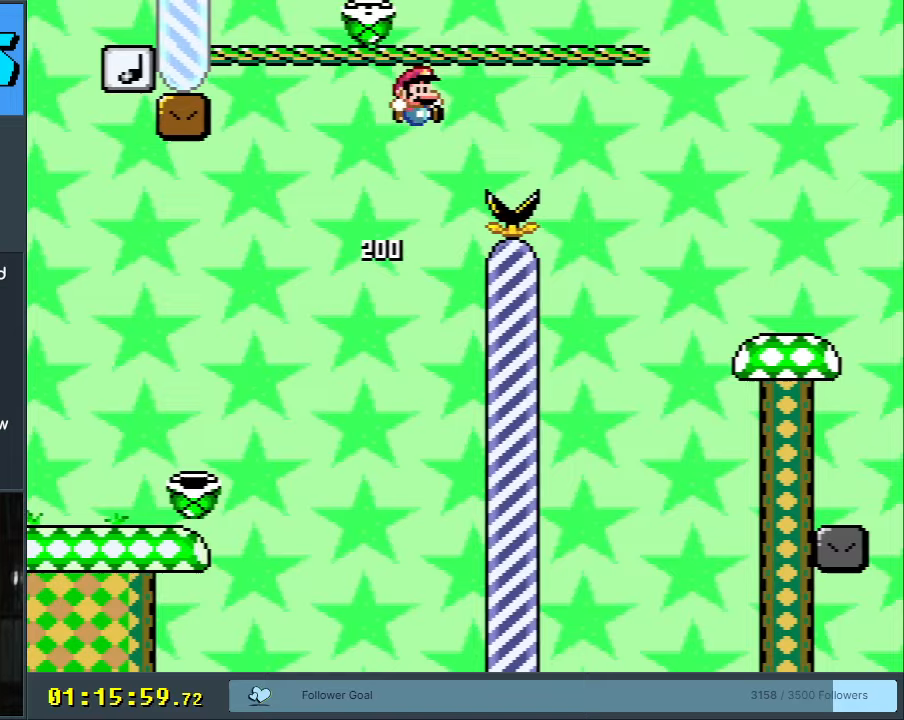
{"buttons": ["B", "Y", "DPAD_RIGHT"], "events": []}
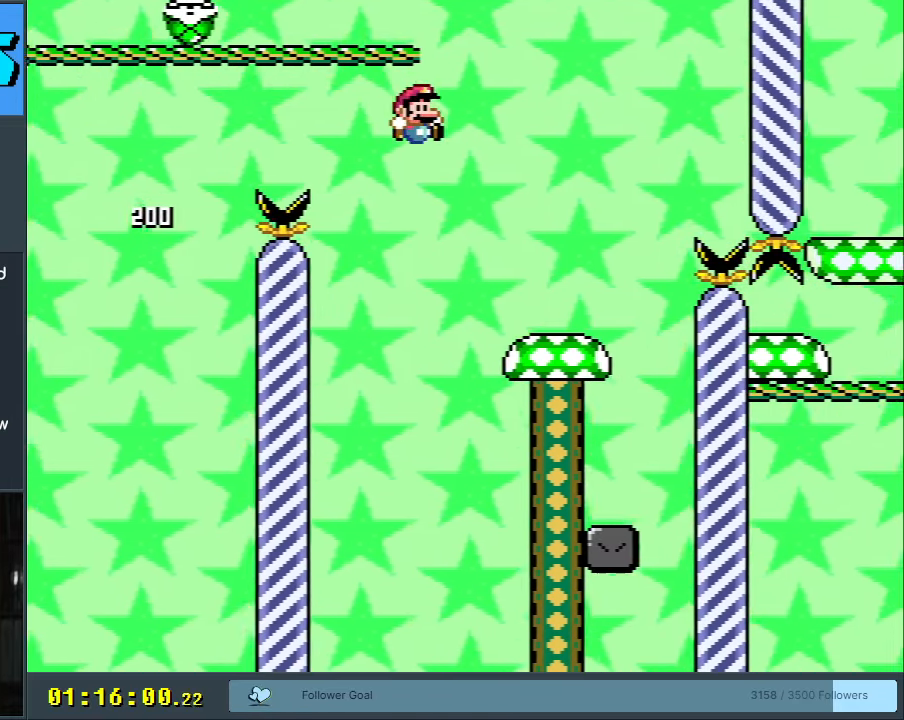
{"buttons": ["B", "Y"], "events": [[67, "DPAD_RIGHT", "up"], [167, "DPAD_LEFT", "down"], [217, "B", "up"], [300, "DPAD_LEFT", "up"], [500, "B", "down"]]}
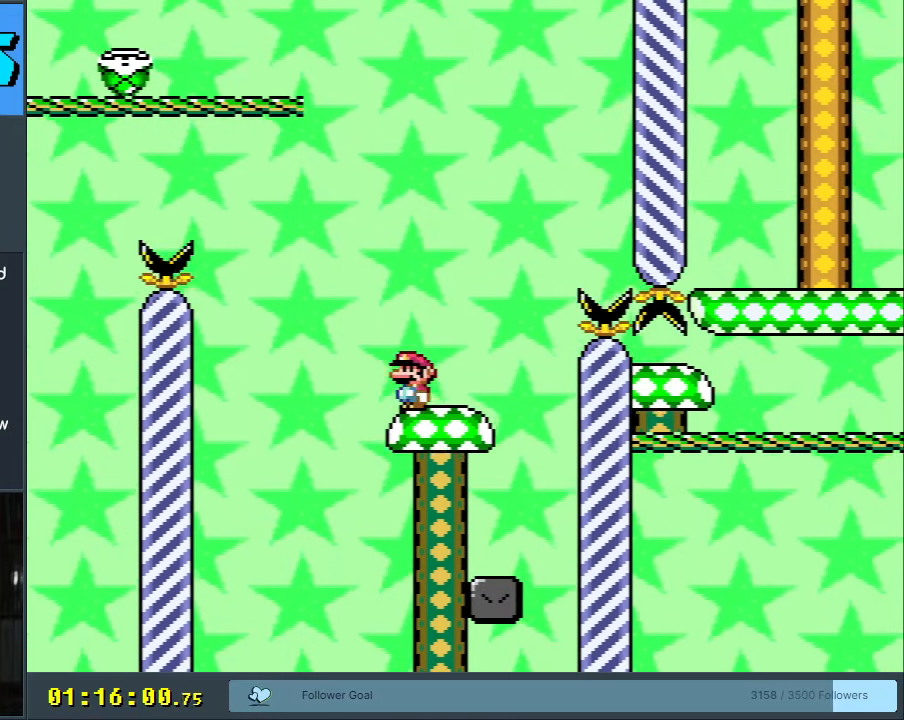
{"buttons": ["Y", "DPAD_RIGHT"], "events": [[117, "B", "up"], [500, "DPAD_RIGHT", "down"]]}
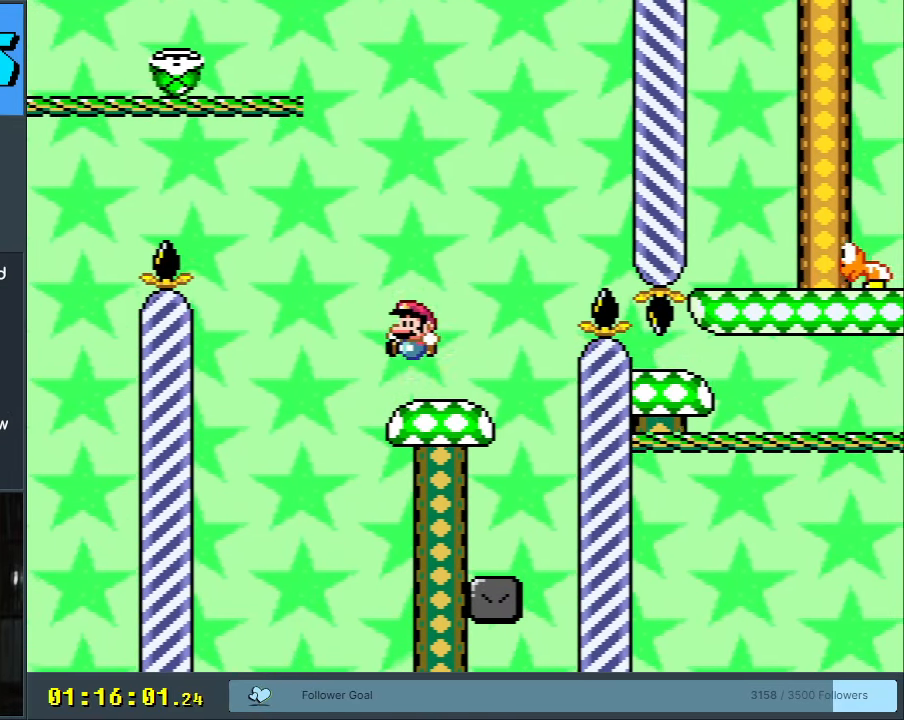
{"buttons": ["Y"], "events": [[83, "DPAD_RIGHT", "up"]]}
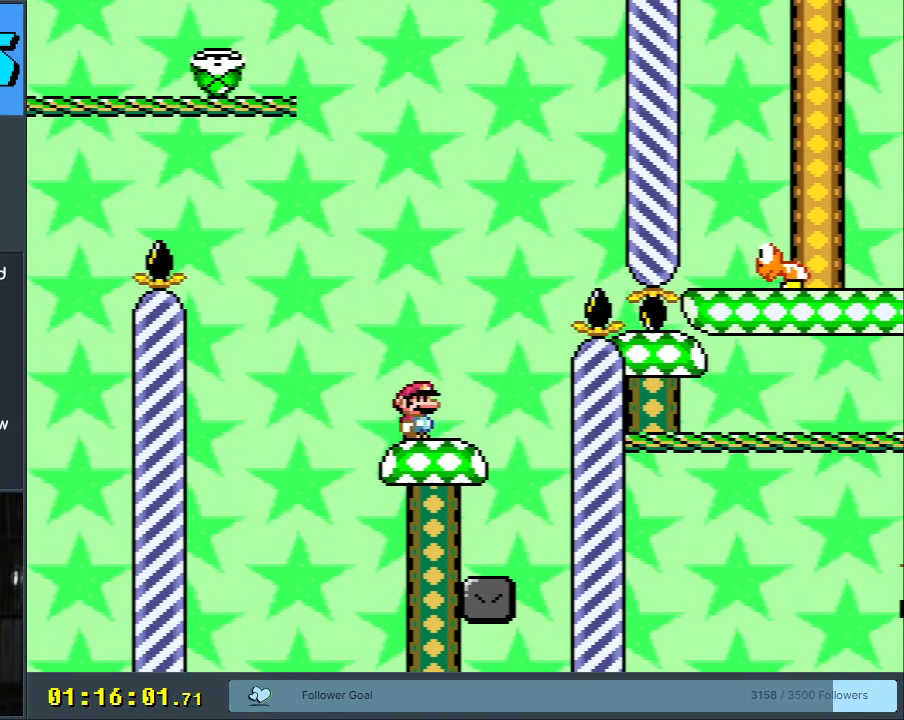
{"buttons": ["Y"], "events": []}
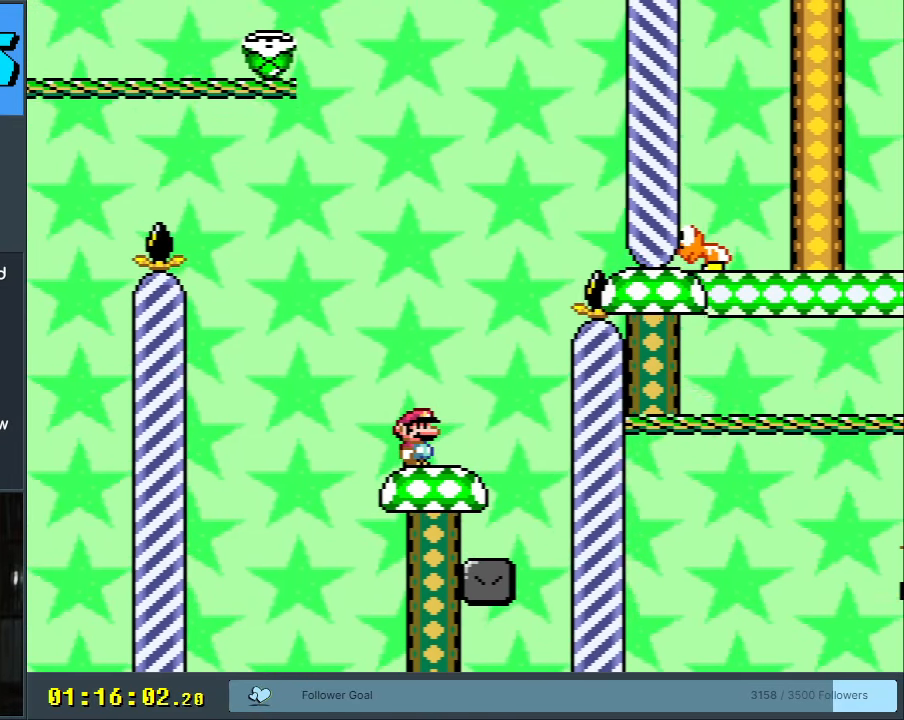
{"buttons": ["Y", "DPAD_LEFT"], "events": [[417, "DPAD_LEFT", "down"]]}
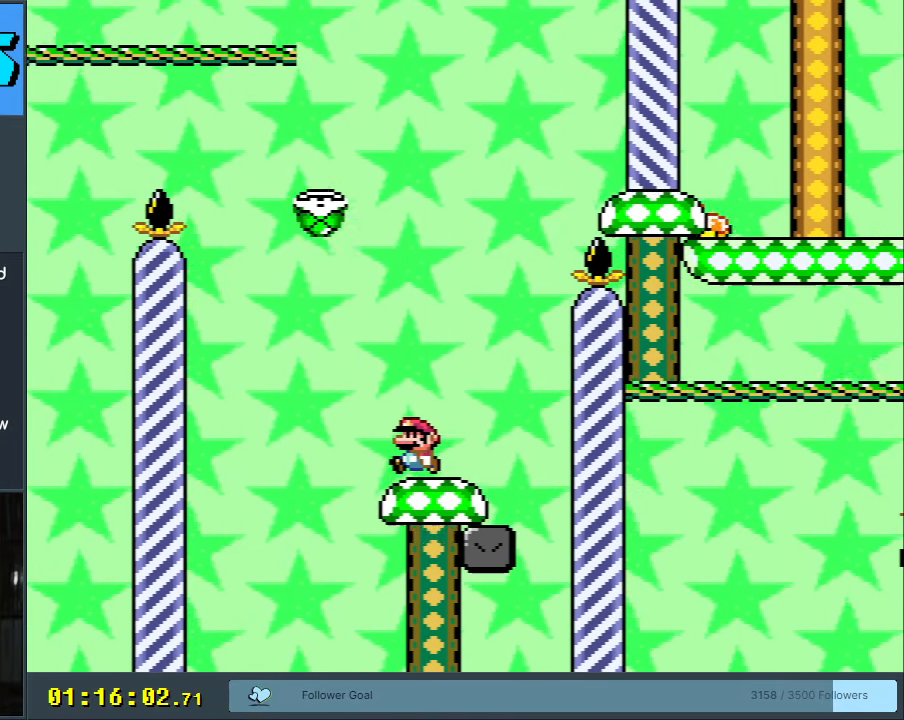
{"buttons": ["Y"], "events": [[133, "B", "down"], [217, "DPAD_LEFT", "up"], [250, "DPAD_RIGHT", "down"], [417, "B", "up"], [417, "DPAD_RIGHT", "up"]]}
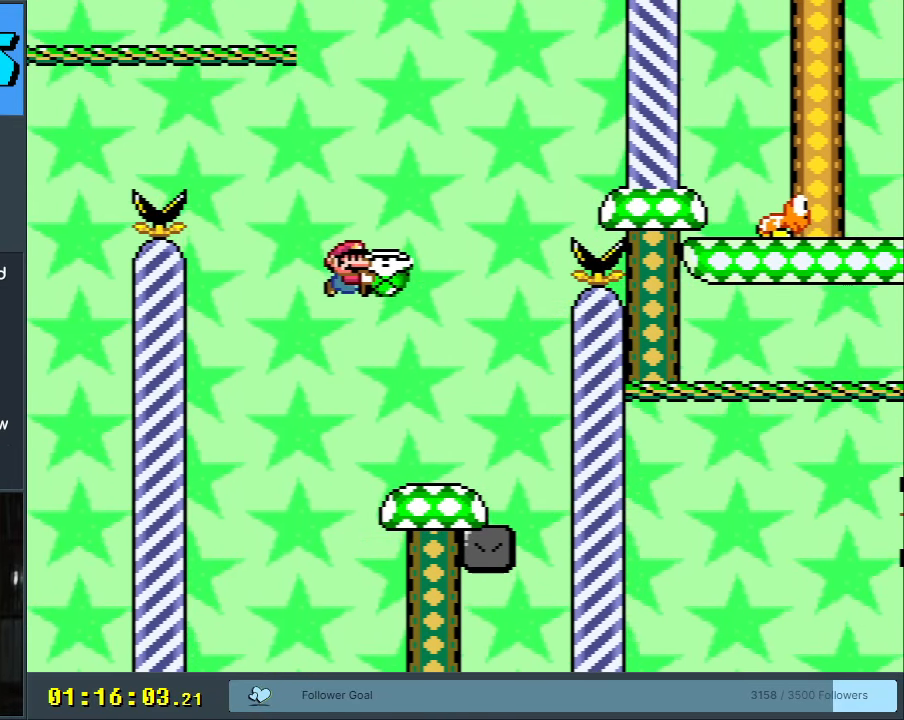
{"buttons": ["Y", "DPAD_LEFT"], "events": [[83, "DPAD_RIGHT", "down"], [133, "DPAD_RIGHT", "up"], [417, "DPAD_LEFT", "down"]]}
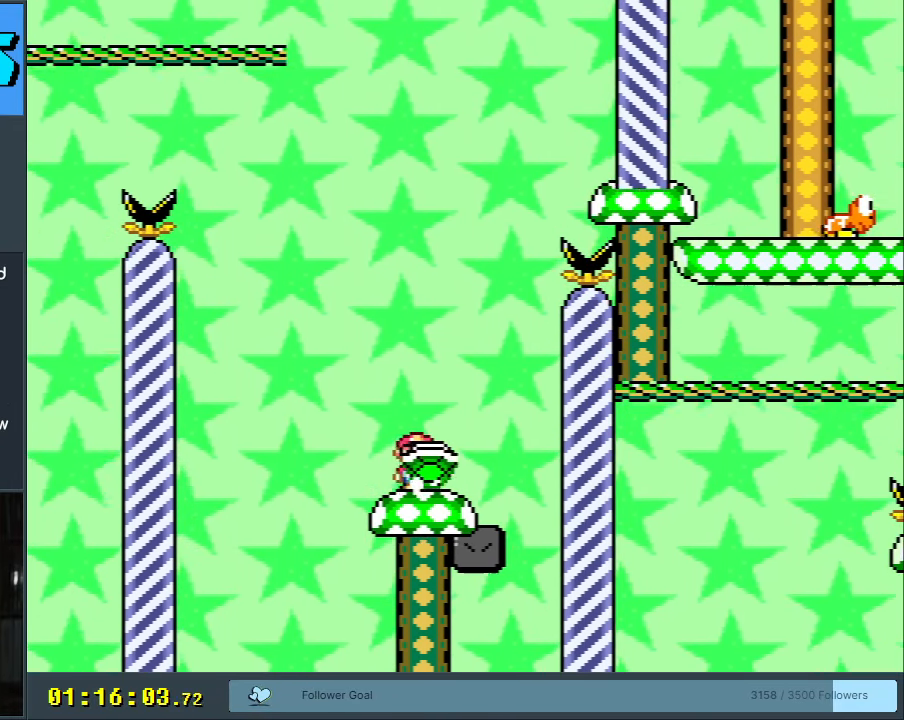
{"buttons": ["DPAD_DOWN"], "events": [[17, "DPAD_LEFT", "up"], [133, "DPAD_RIGHT", "down"], [217, "DPAD_RIGHT", "up"], [400, "DPAD_DOWN", "down"], [417, "Y", "up"]]}
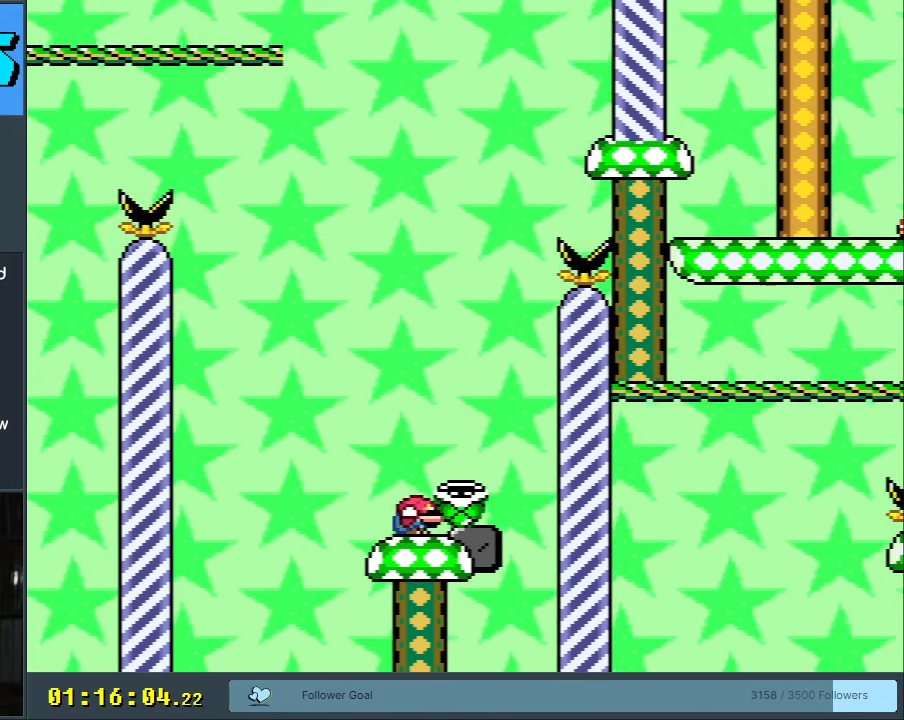
{"buttons": ["Y", "DPAD_LEFT"], "events": [[67, "DPAD_DOWN", "up"], [200, "Y", "down"], [450, "DPAD_LEFT", "down"]]}
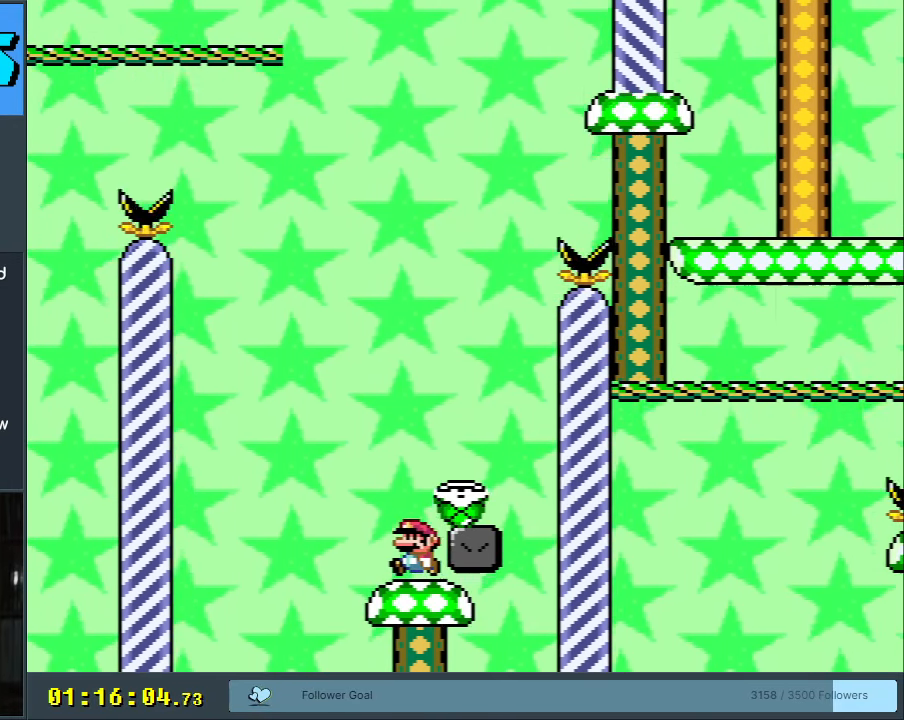
{"buttons": ["Y"], "events": [[17, "DPAD_LEFT", "up"], [333, "B", "down"], [400, "B", "up"]]}
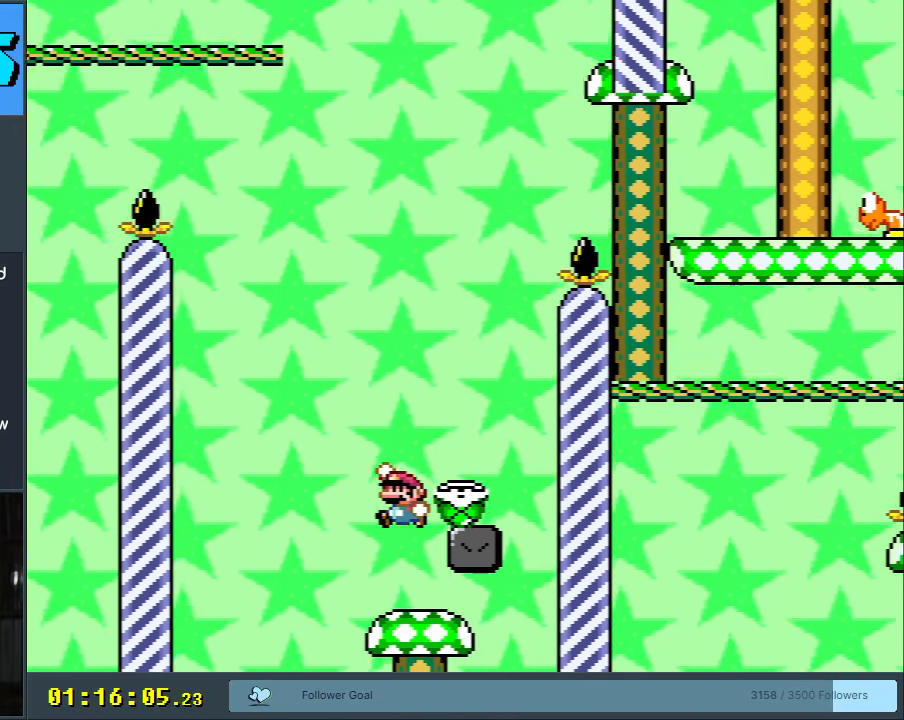
{"buttons": ["Y", "DPAD_LEFT"], "events": [[367, "B", "down"], [450, "B", "up"], [450, "DPAD_LEFT", "down"]]}
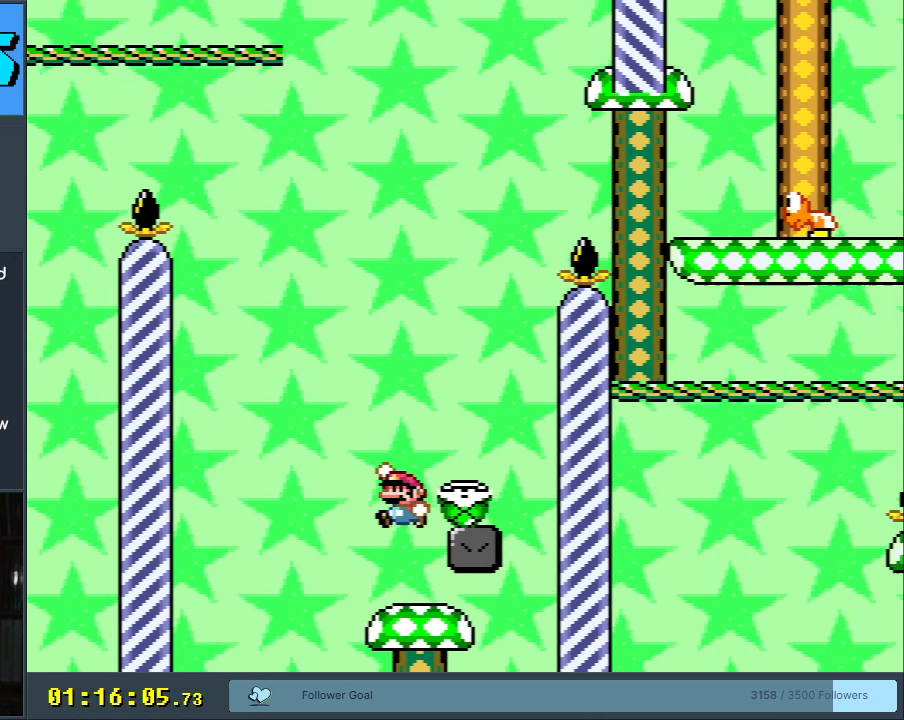
{"buttons": ["B", "Y"], "events": [[50, "DPAD_LEFT", "up"], [183, "DPAD_RIGHT", "down"], [217, "DPAD_RIGHT", "up"], [500, "B", "down"]]}
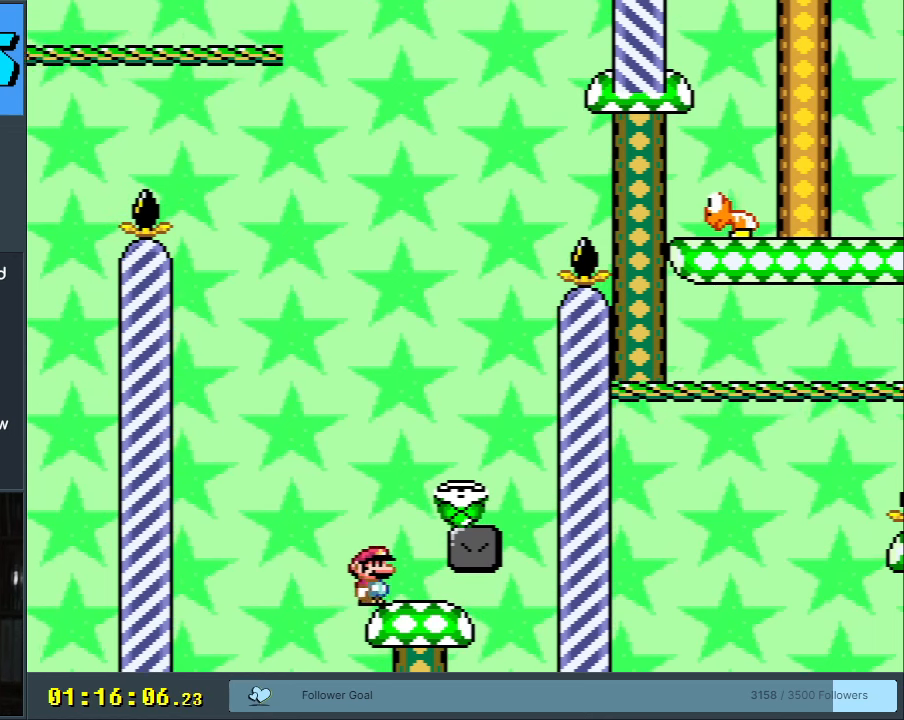
{"buttons": ["Y"], "events": [[117, "B", "up"], [383, "DPAD_RIGHT", "down"], [467, "DPAD_RIGHT", "up"]]}
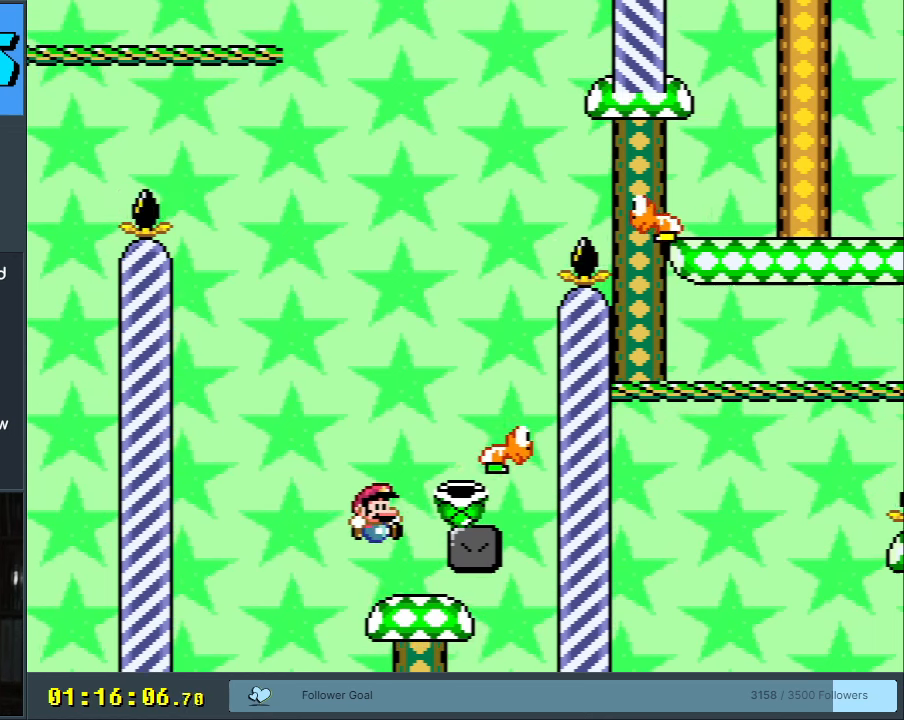
{"buttons": ["Y"], "events": [[83, "B", "down"], [300, "DPAD_RIGHT", "down"], [417, "DPAD_RIGHT", "up"], [450, "B", "up"]]}
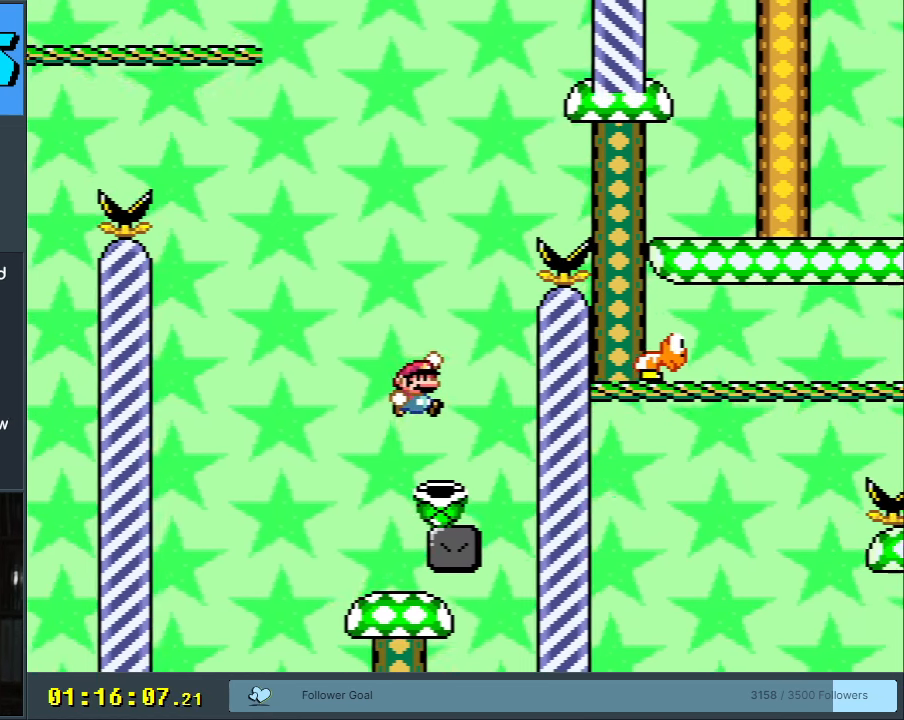
{"buttons": ["B", "Y"], "events": [[133, "DPAD_LEFT", "down"], [217, "DPAD_LEFT", "up"], [283, "B", "down"]]}
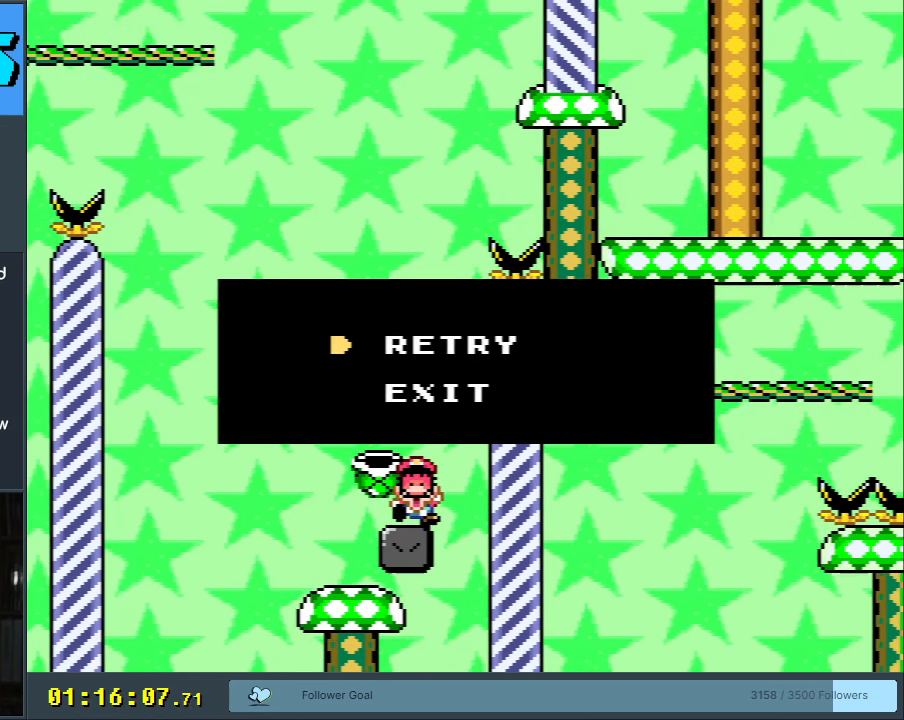
{"buttons": [], "events": [[167, "B", "up"], [367, "Y", "up"]]}
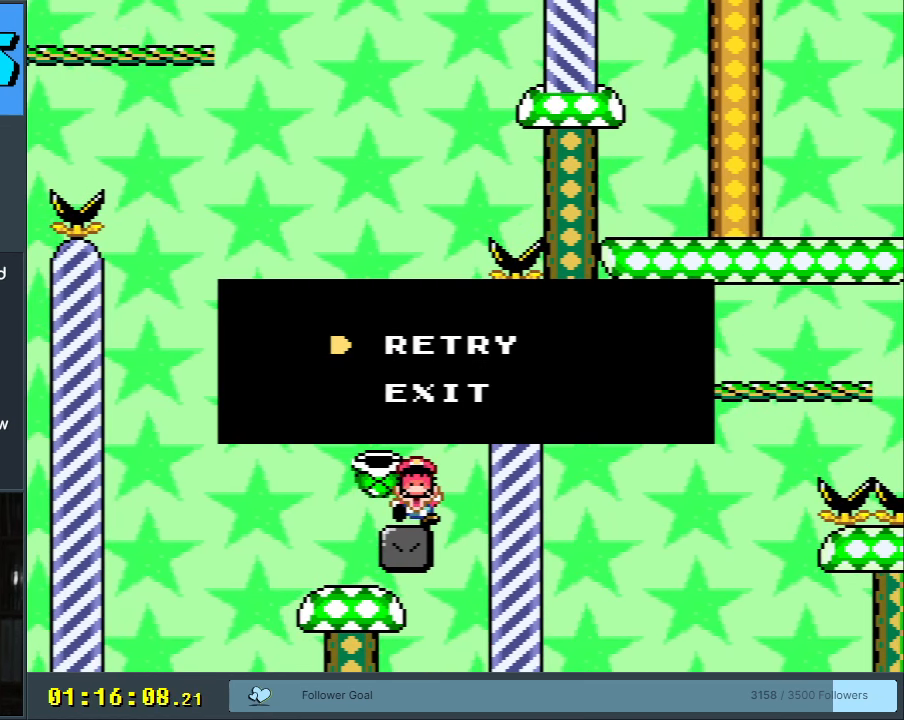
{"buttons": [], "events": []}
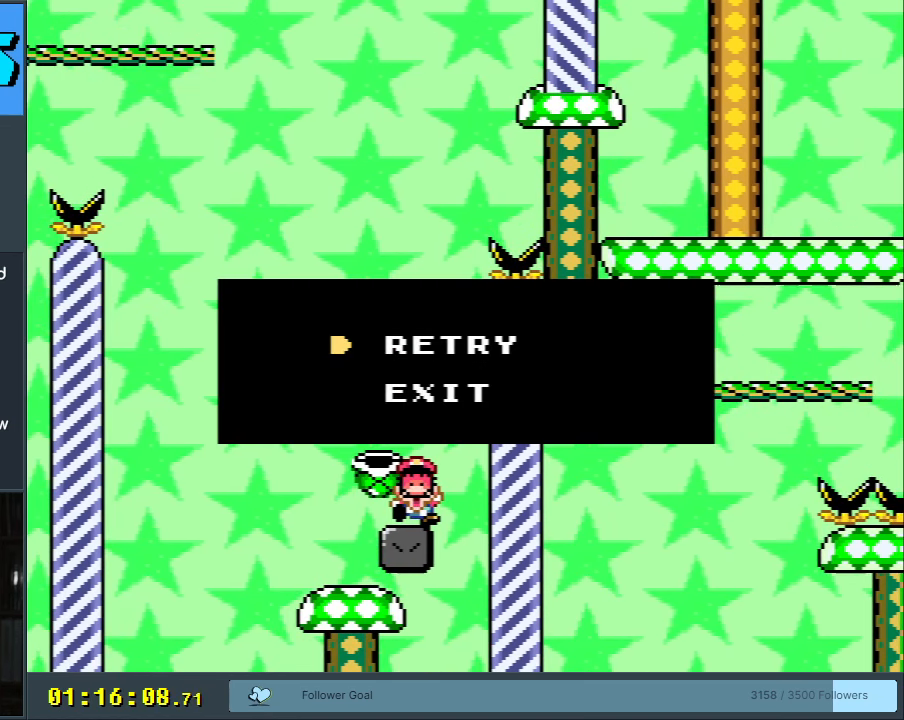
{"buttons": [], "events": []}
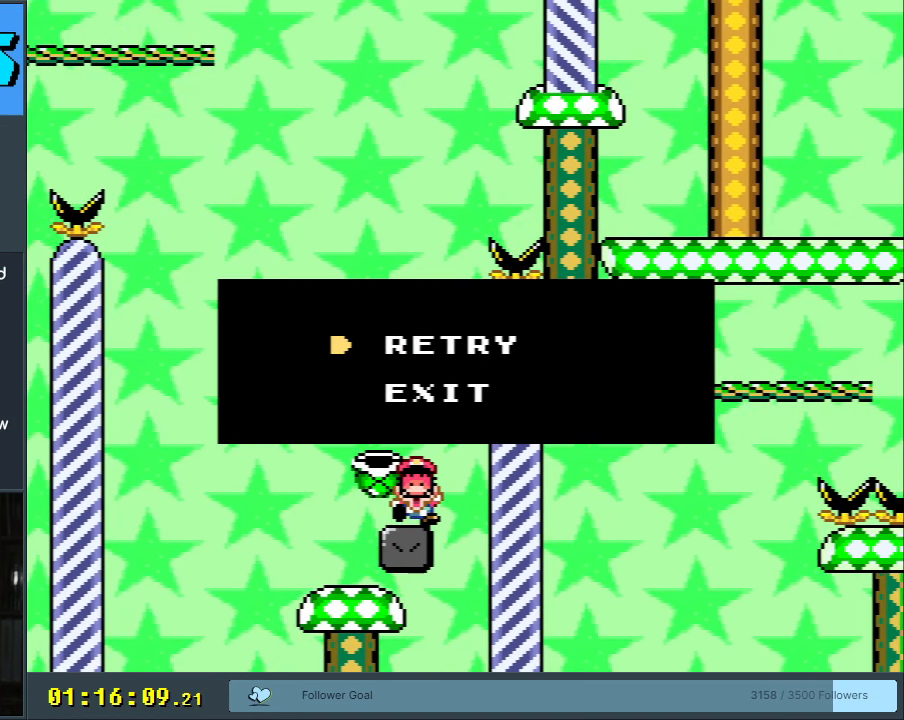
{"buttons": [], "events": []}
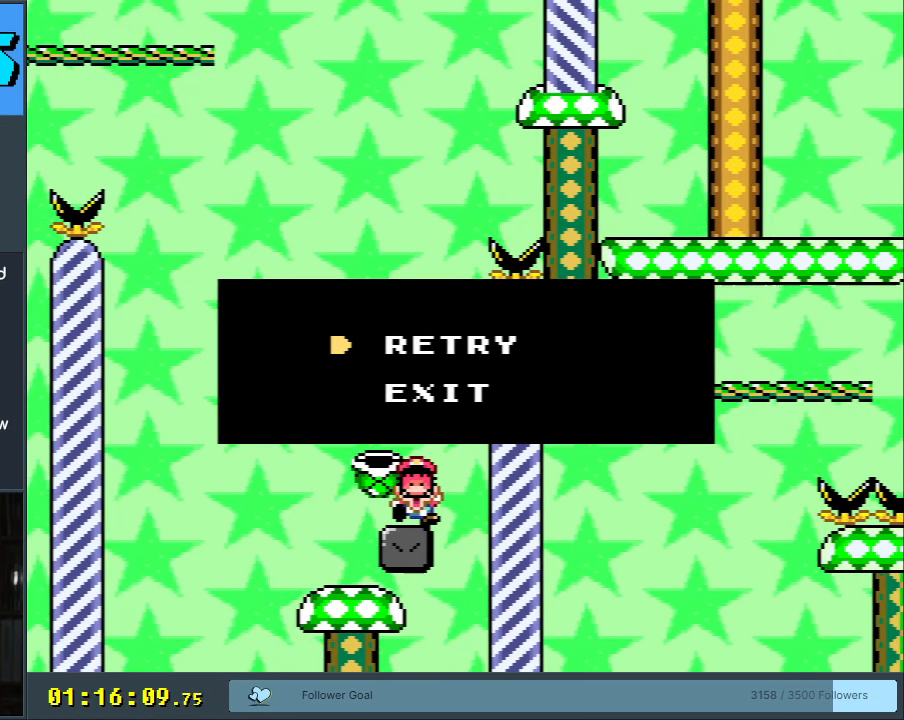
{"buttons": [], "events": []}